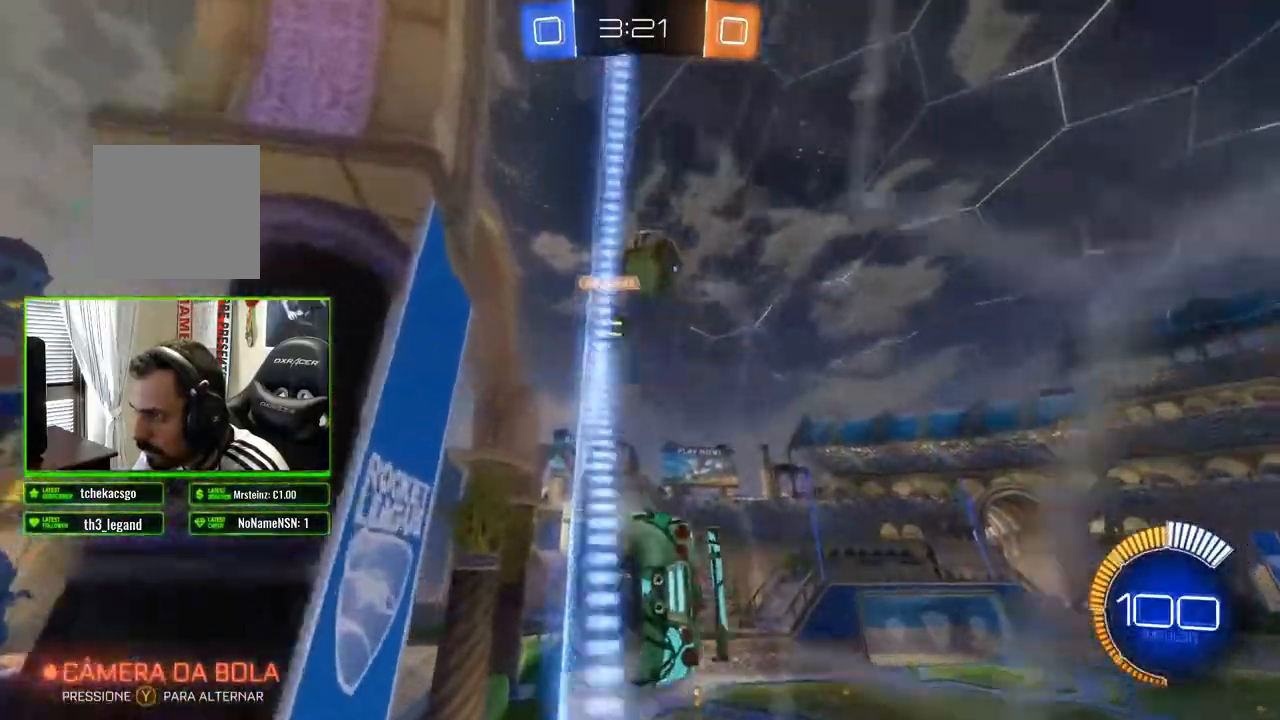
Gameplay with a controller (Xbox layout); each line is a JSON object with the inputs held at the frame after it. "events" lists button and stick changes between this image and that frame as [ms after this image, input, new state], when the widget could be followed in between.
{"buttons": ["R2"], "left_stick": "center", "right_stick": "center", "events": [[417, "left_stick", "center"]]}
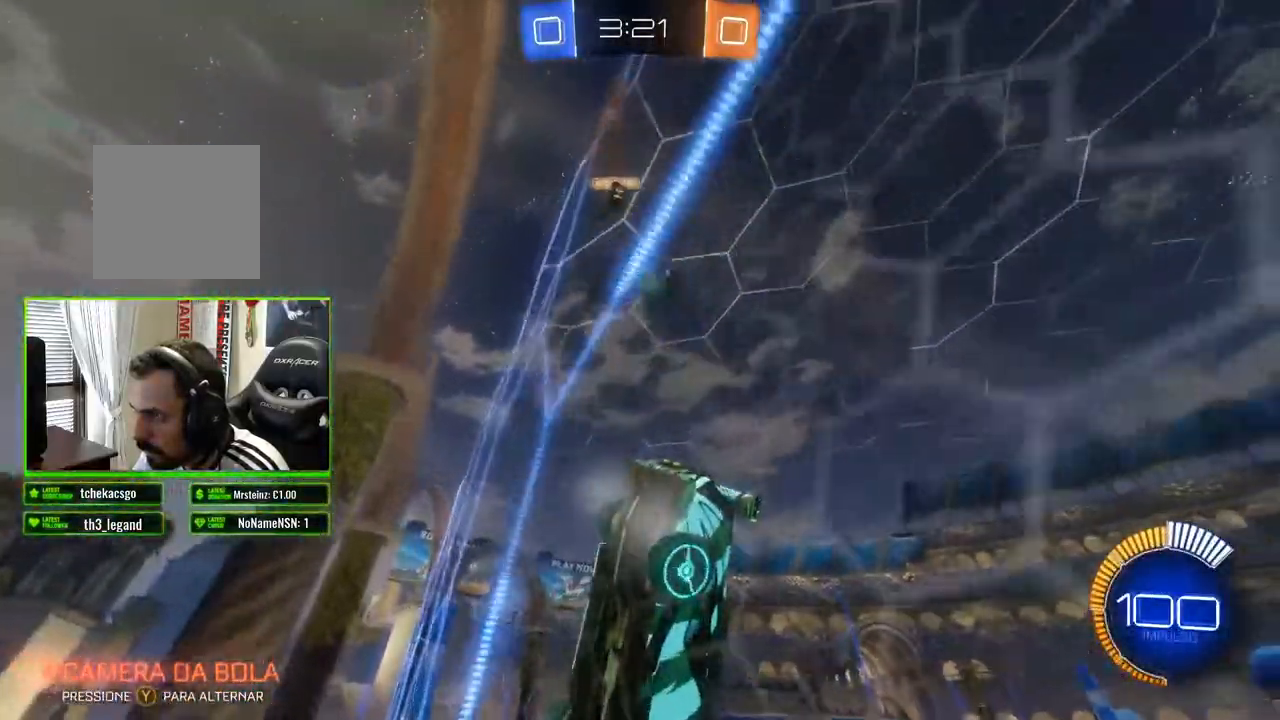
{"buttons": ["B", "R2"], "left_stick": "right", "right_stick": "center", "events": [[83, "B", "down"], [233, "left_stick", "right"]]}
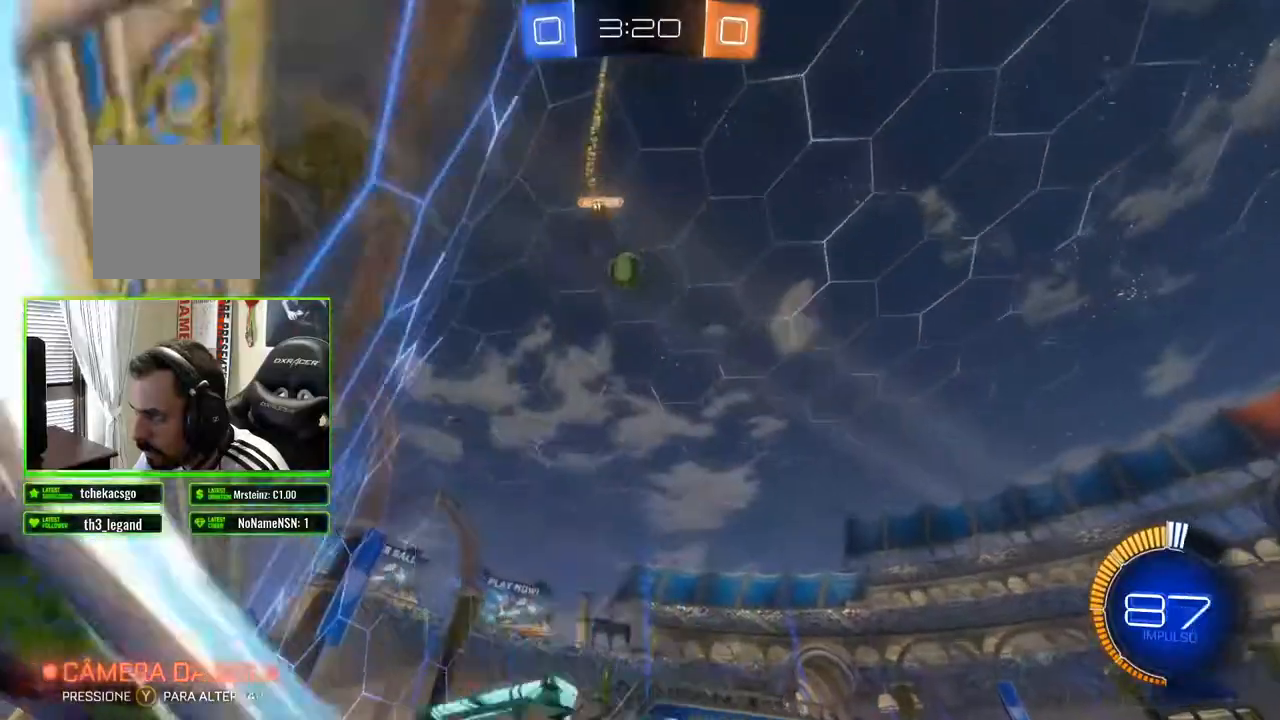
{"buttons": ["R2"], "left_stick": "center", "right_stick": "center", "events": [[50, "left_stick", "center"], [150, "left_stick", "right"], [183, "B", "up"], [267, "left_stick", "center"]]}
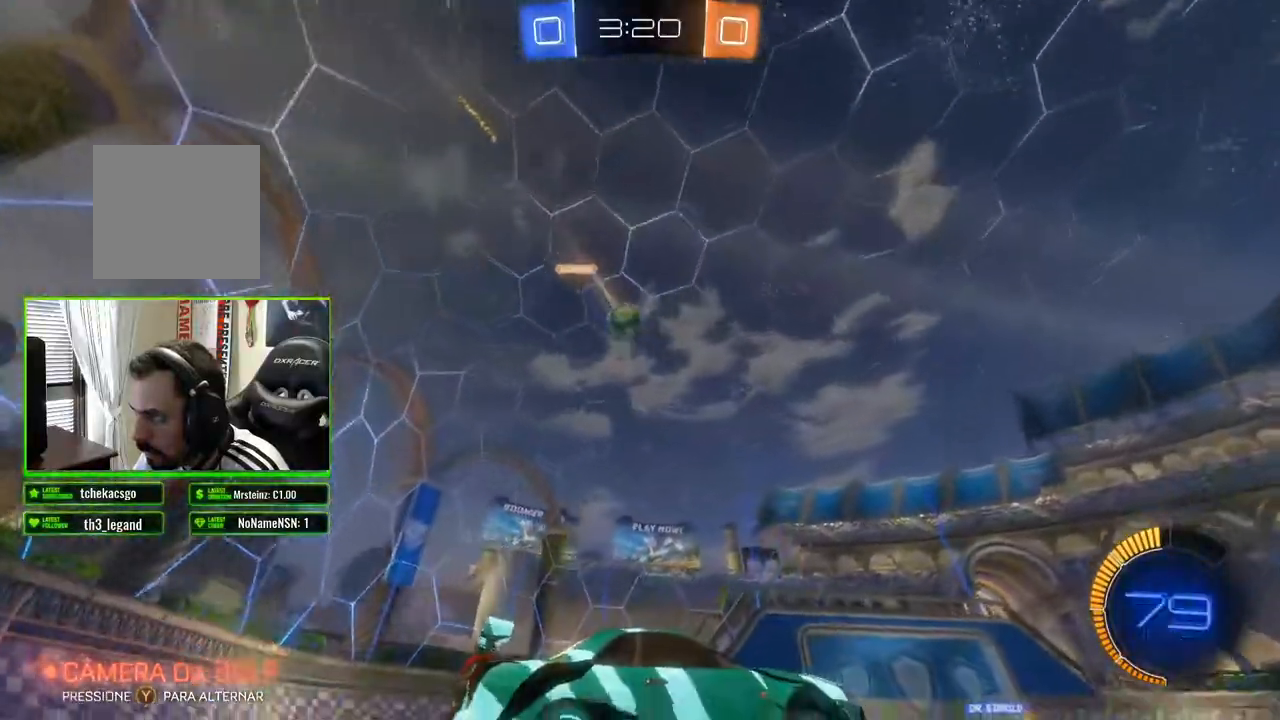
{"buttons": ["B", "R2"], "left_stick": "center", "right_stick": "center", "events": [[33, "left_stick", "left"], [183, "left_stick", "center"], [267, "B", "down"], [267, "left_stick", "left"], [417, "left_stick", "center"]]}
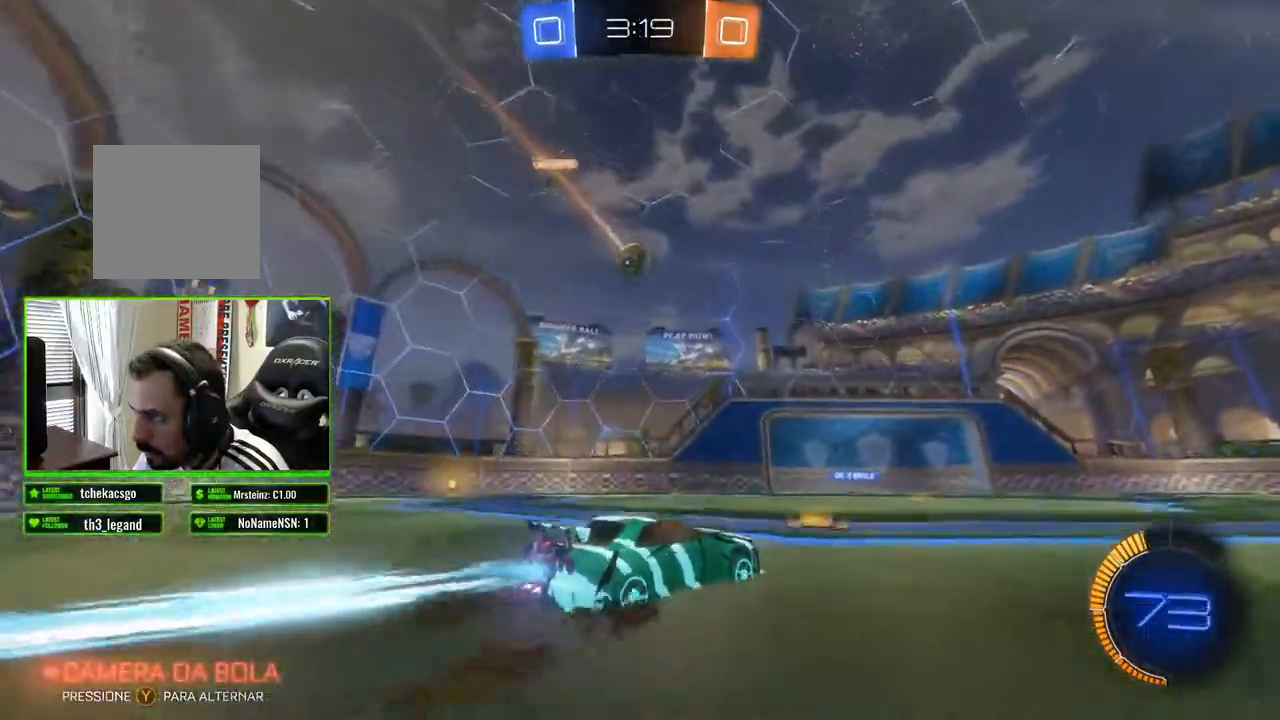
{"buttons": ["R2"], "left_stick": "left", "right_stick": "center", "events": [[83, "B", "up"], [200, "left_stick", "right"], [283, "left_stick", "center"], [467, "left_stick", "left"]]}
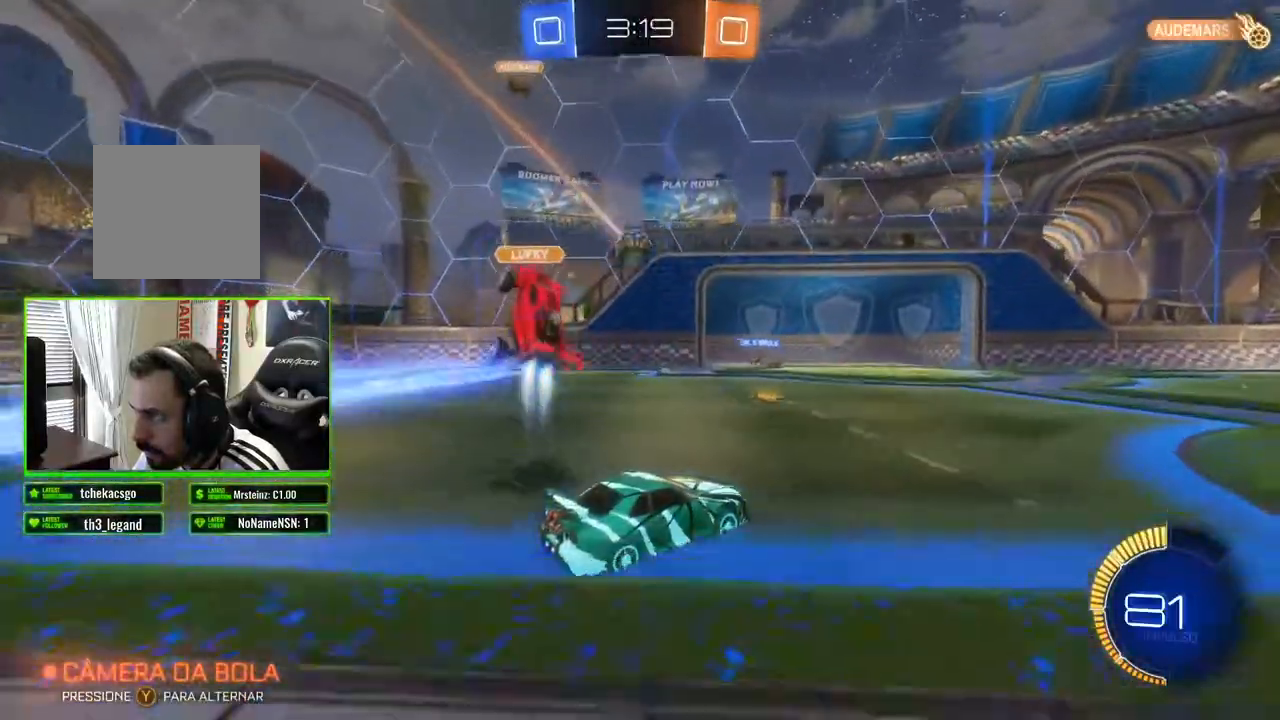
{"buttons": ["R2"], "left_stick": "left", "right_stick": "center", "events": [[133, "left_stick", "center"], [250, "left_stick", "left"]]}
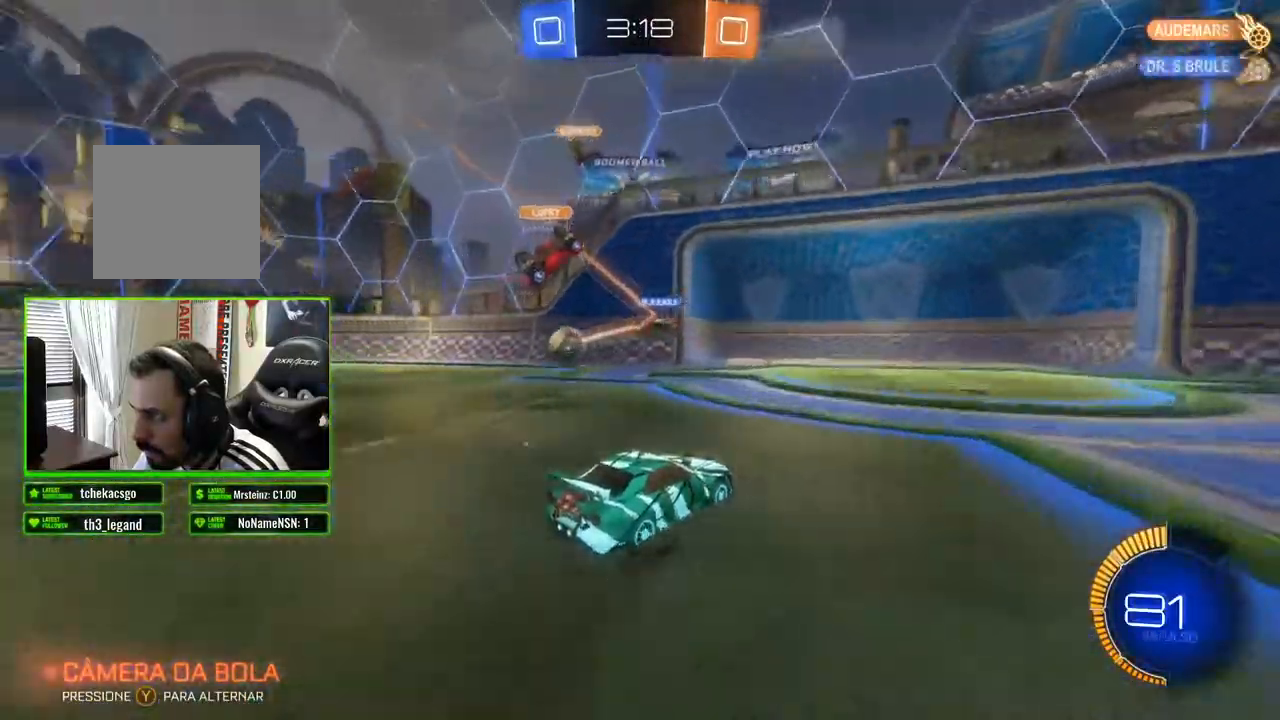
{"buttons": ["R2"], "left_stick": "left", "right_stick": "center", "events": [[83, "X", "down"], [217, "X", "up"]]}
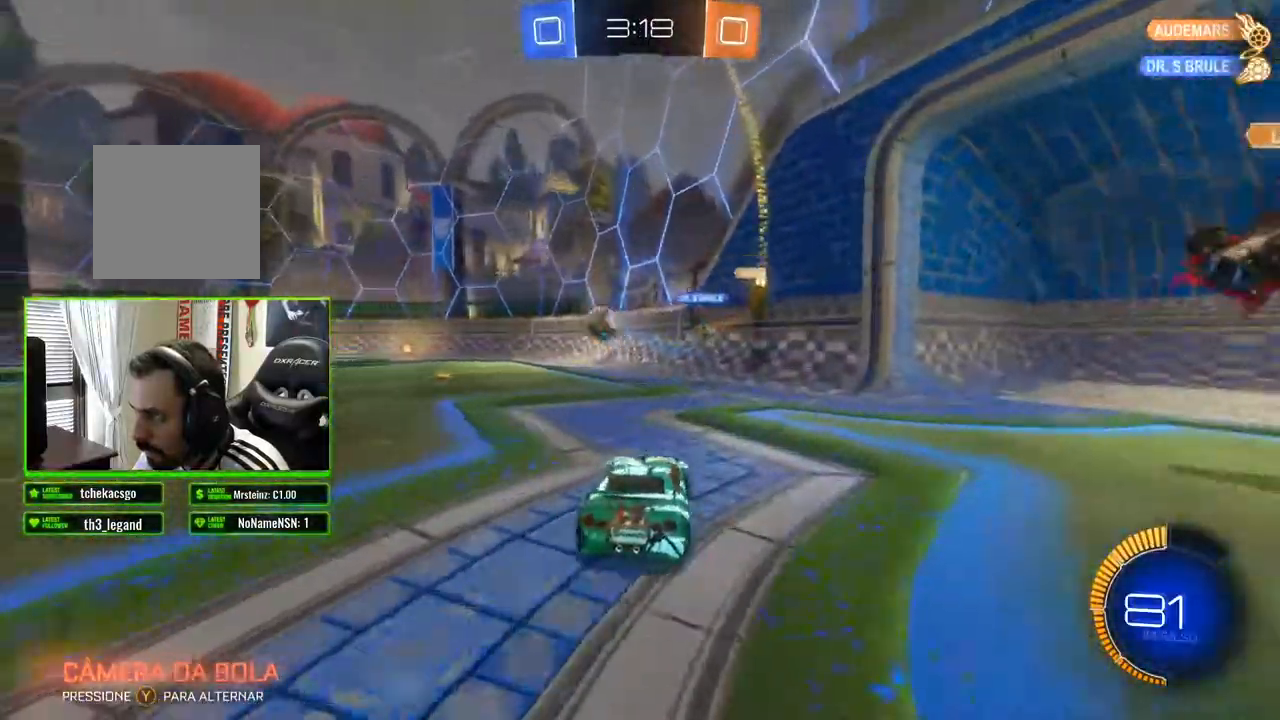
{"buttons": ["R2"], "left_stick": "left", "right_stick": "center", "events": []}
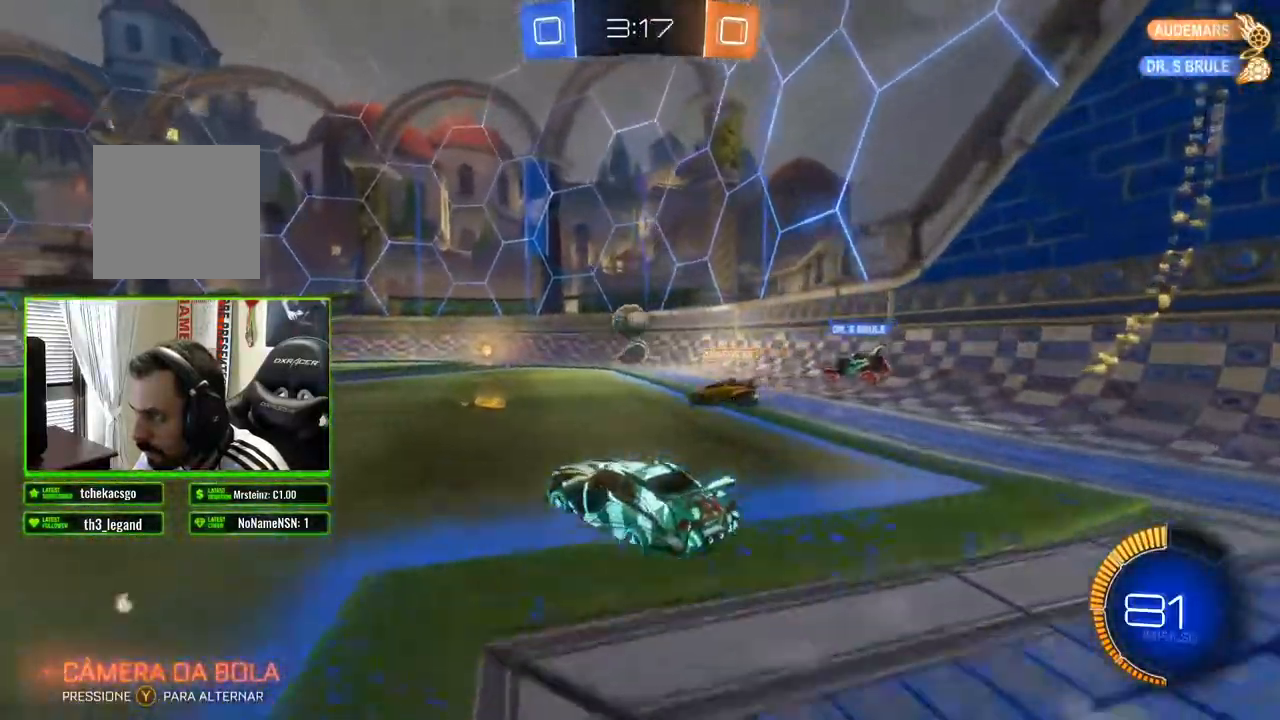
{"buttons": ["R2"], "left_stick": "left", "right_stick": "center", "events": []}
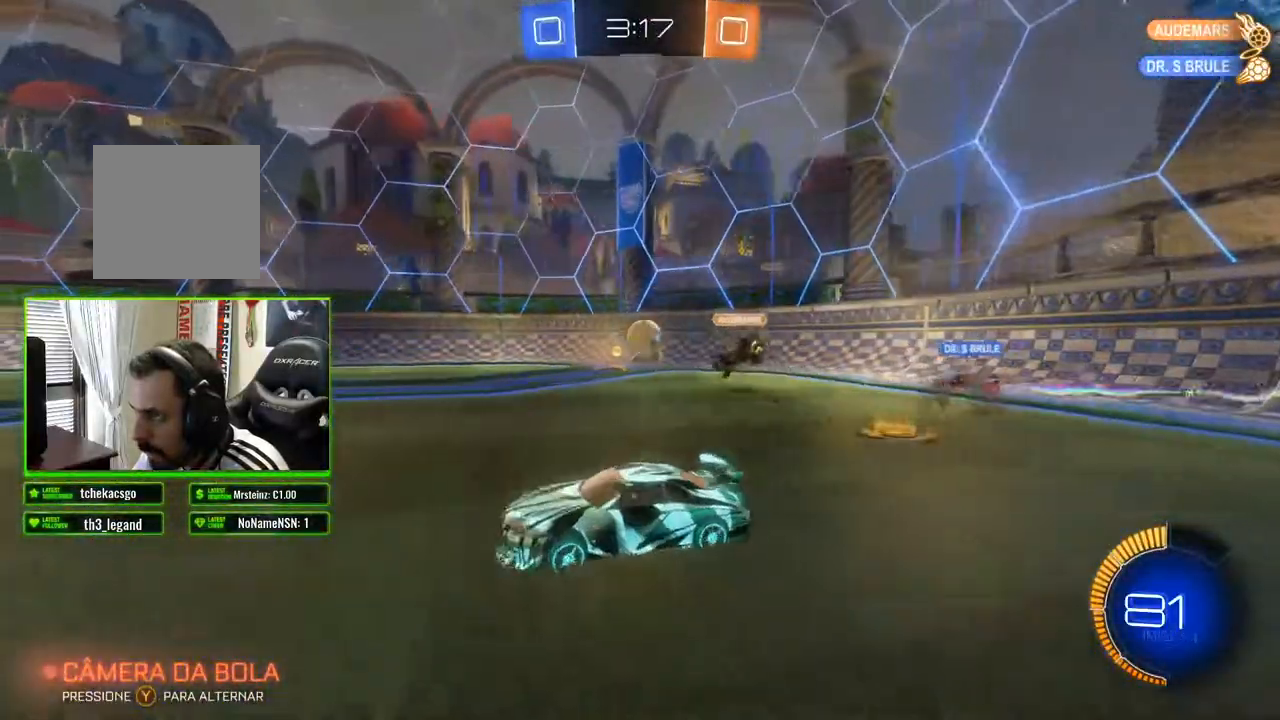
{"buttons": ["R2"], "left_stick": "left", "right_stick": "center", "events": []}
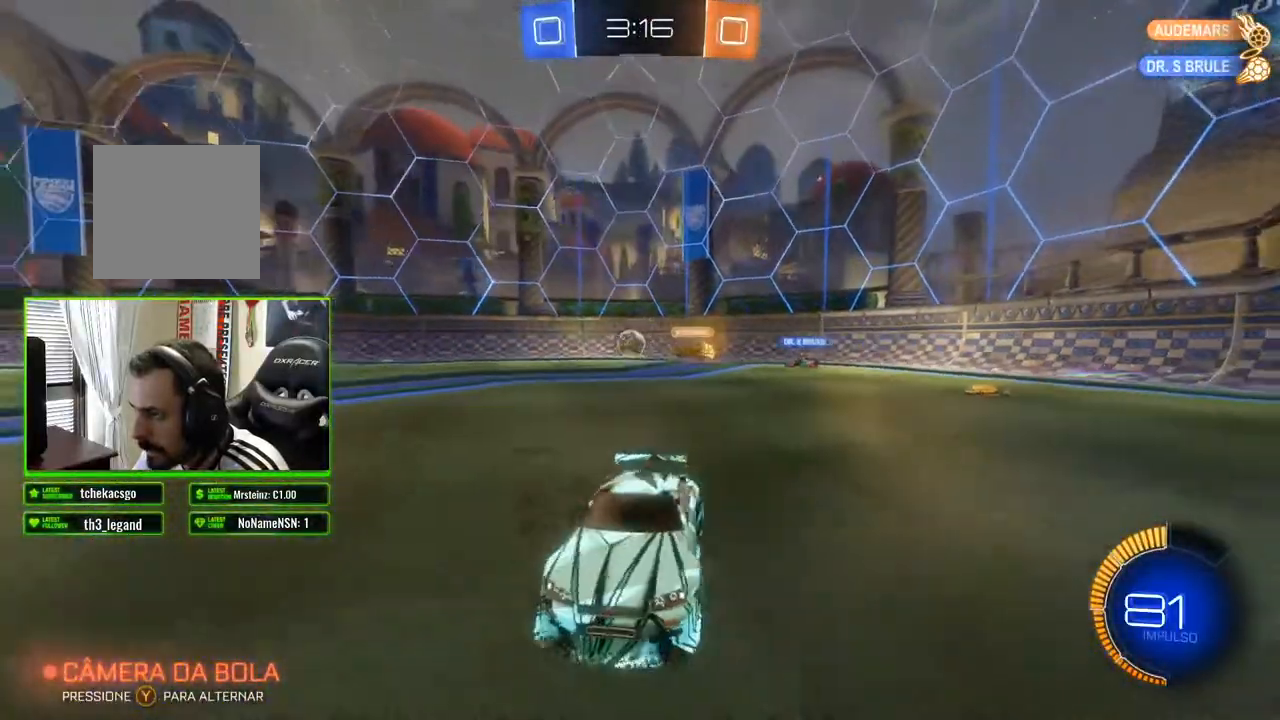
{"buttons": ["R2"], "left_stick": "center", "right_stick": "center", "events": [[483, "left_stick", "center"]]}
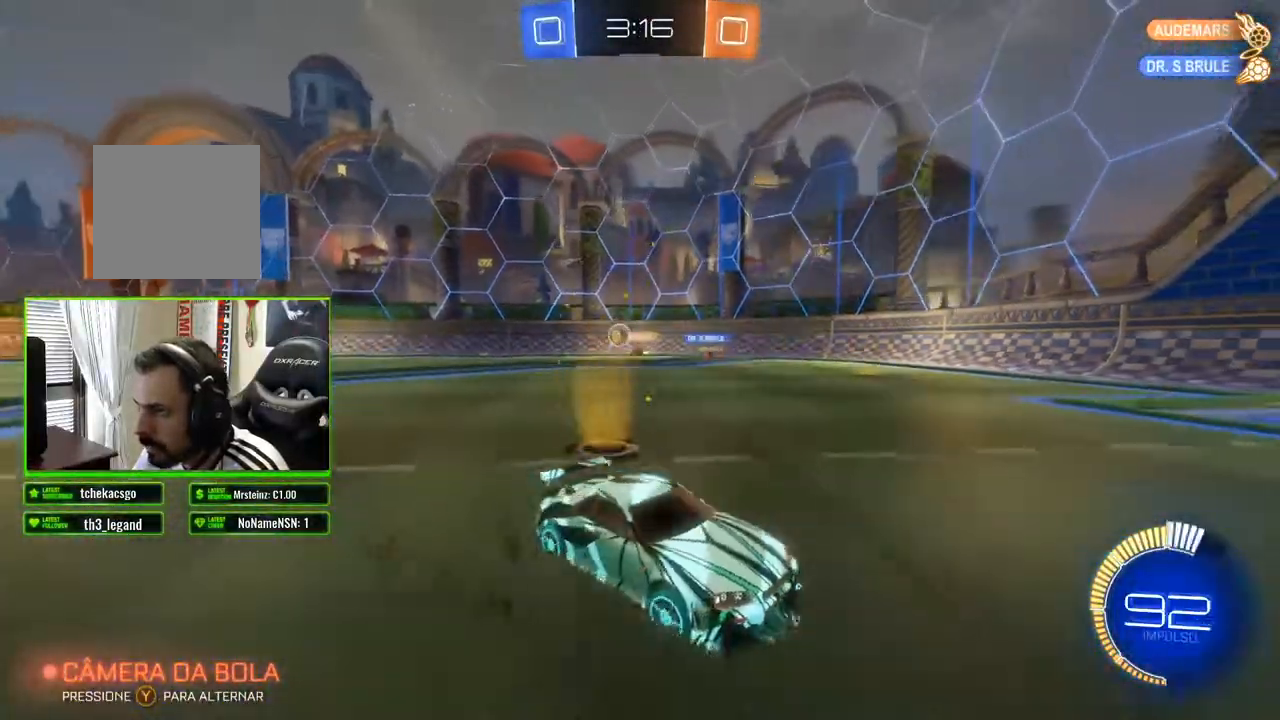
{"buttons": ["X", "R2"], "left_stick": "left", "right_stick": "center", "events": [[300, "left_stick", "left"], [383, "X", "down"]]}
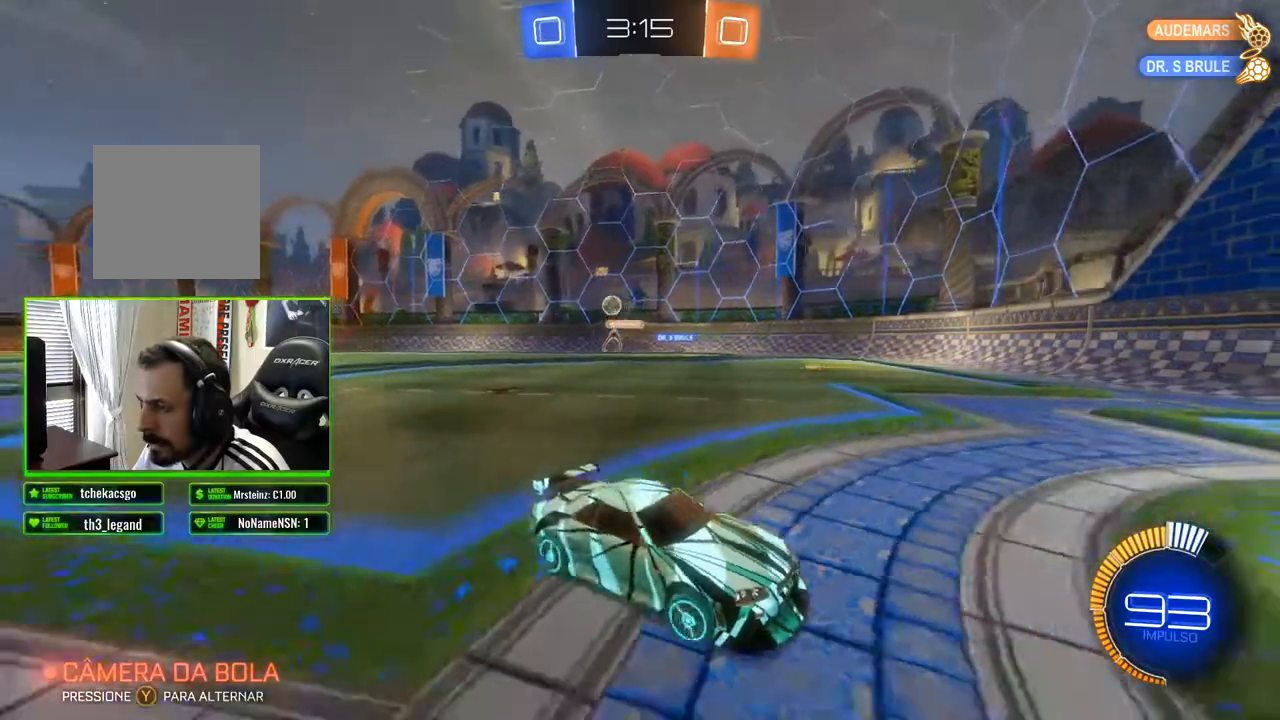
{"buttons": ["B", "R2"], "left_stick": "left", "right_stick": "center", "events": [[117, "X", "up"], [400, "B", "down"]]}
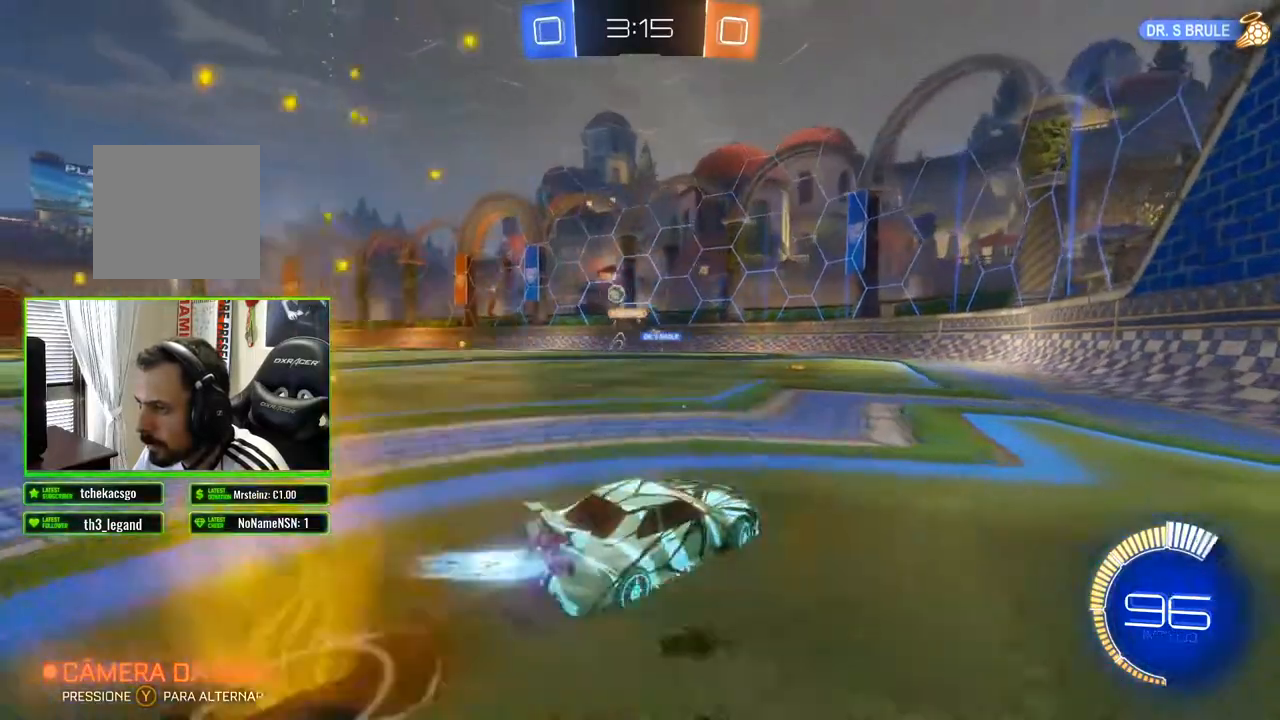
{"buttons": ["R2"], "left_stick": "right", "right_stick": "center", "events": [[200, "left_stick", "center"], [500, "B", "up"], [500, "left_stick", "right"]]}
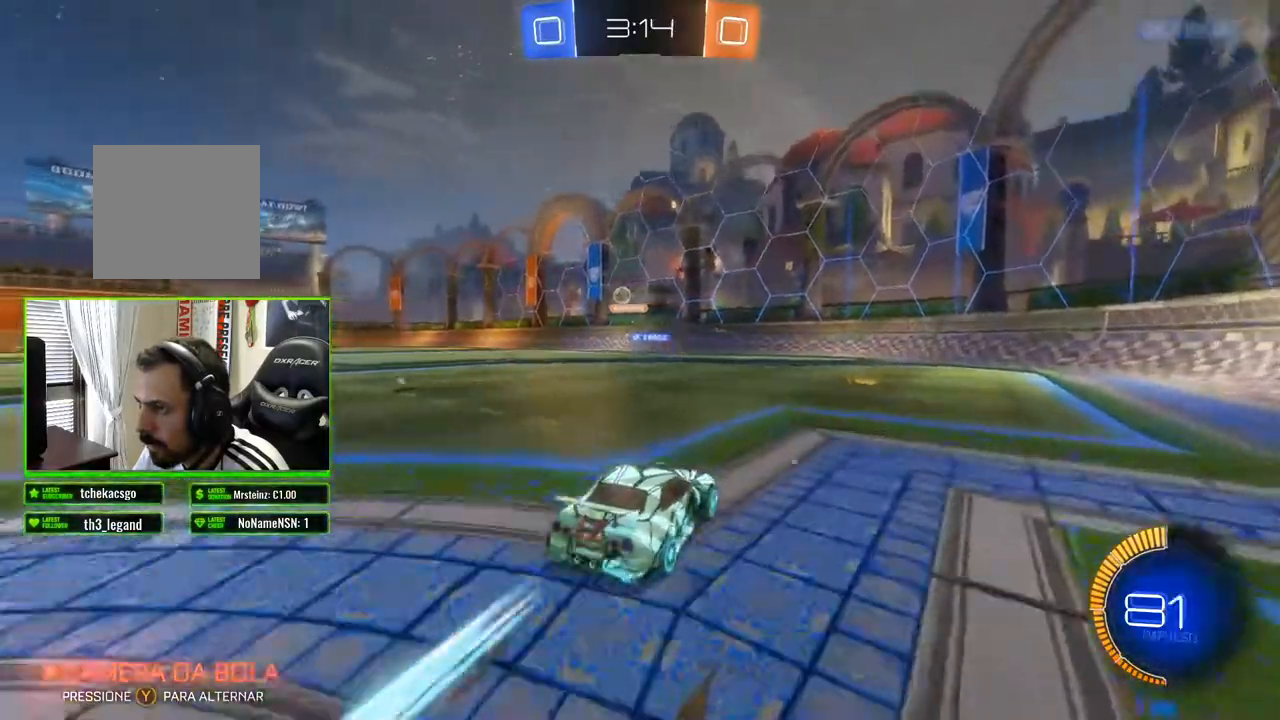
{"buttons": ["R2"], "left_stick": "left", "right_stick": "center", "events": [[67, "left_stick", "center"], [367, "left_stick", "left"]]}
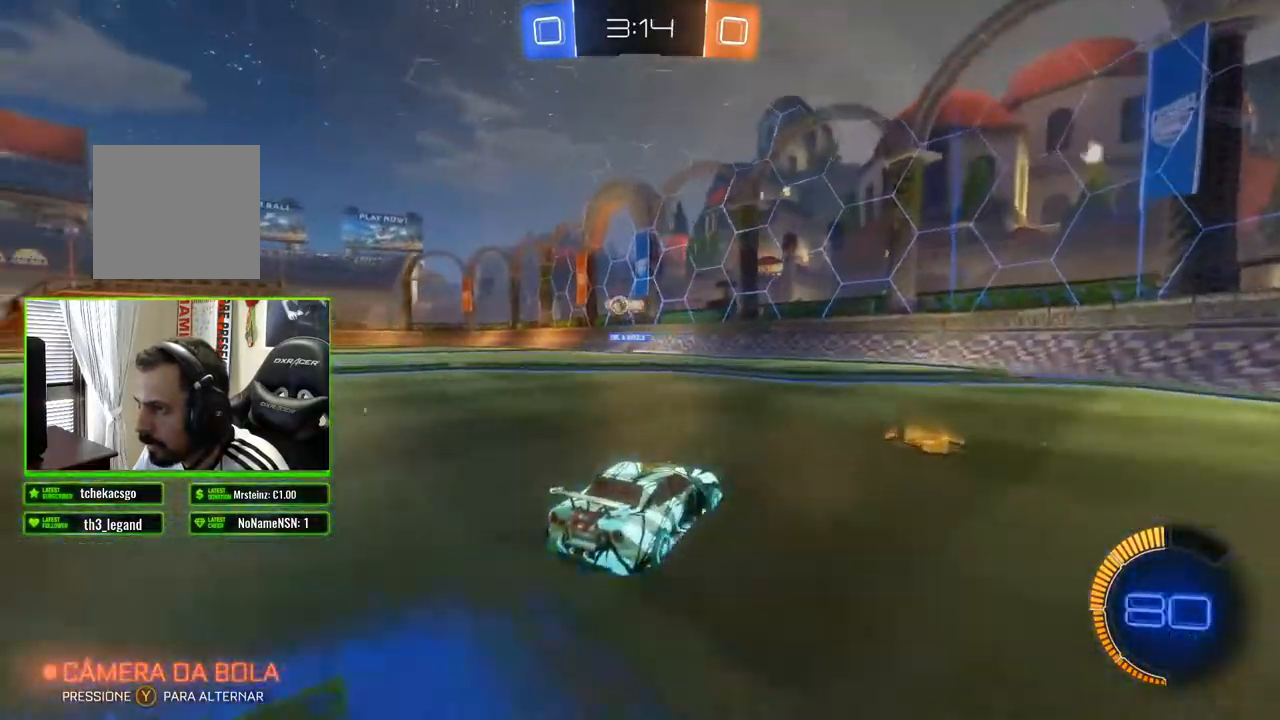
{"buttons": ["R2"], "left_stick": "center", "right_stick": "center", "events": [[433, "left_stick", "center"]]}
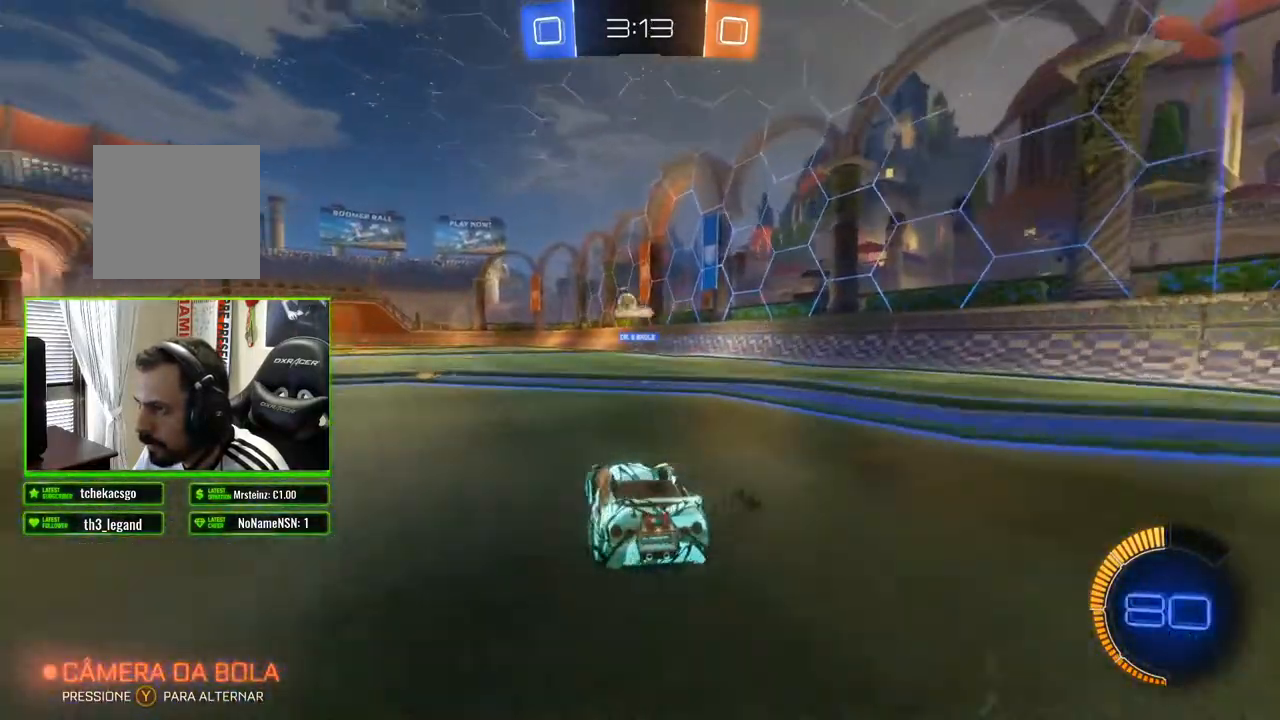
{"buttons": ["R2"], "left_stick": "center", "right_stick": "center", "events": [[50, "left_stick", "left"], [250, "left_stick", "center"], [333, "left_stick", "left"], [500, "left_stick", "center"]]}
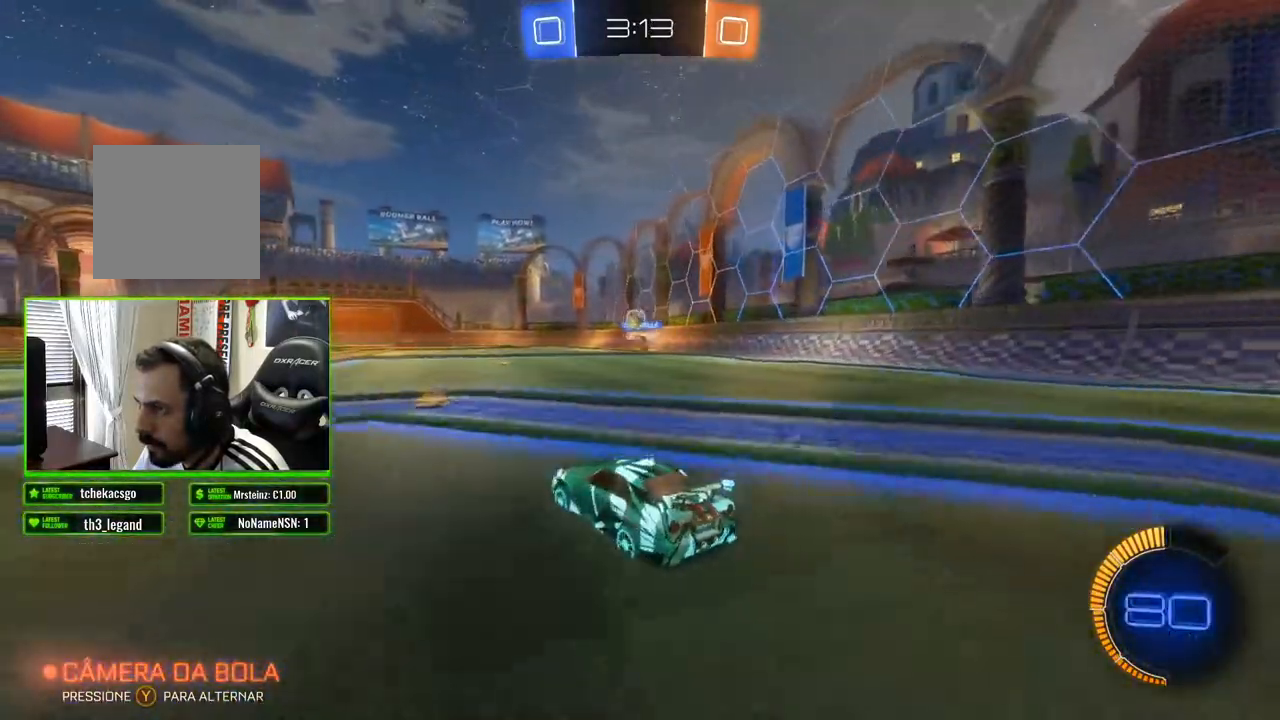
{"buttons": ["R2"], "left_stick": "right", "right_stick": "center", "events": [[467, "left_stick", "right"]]}
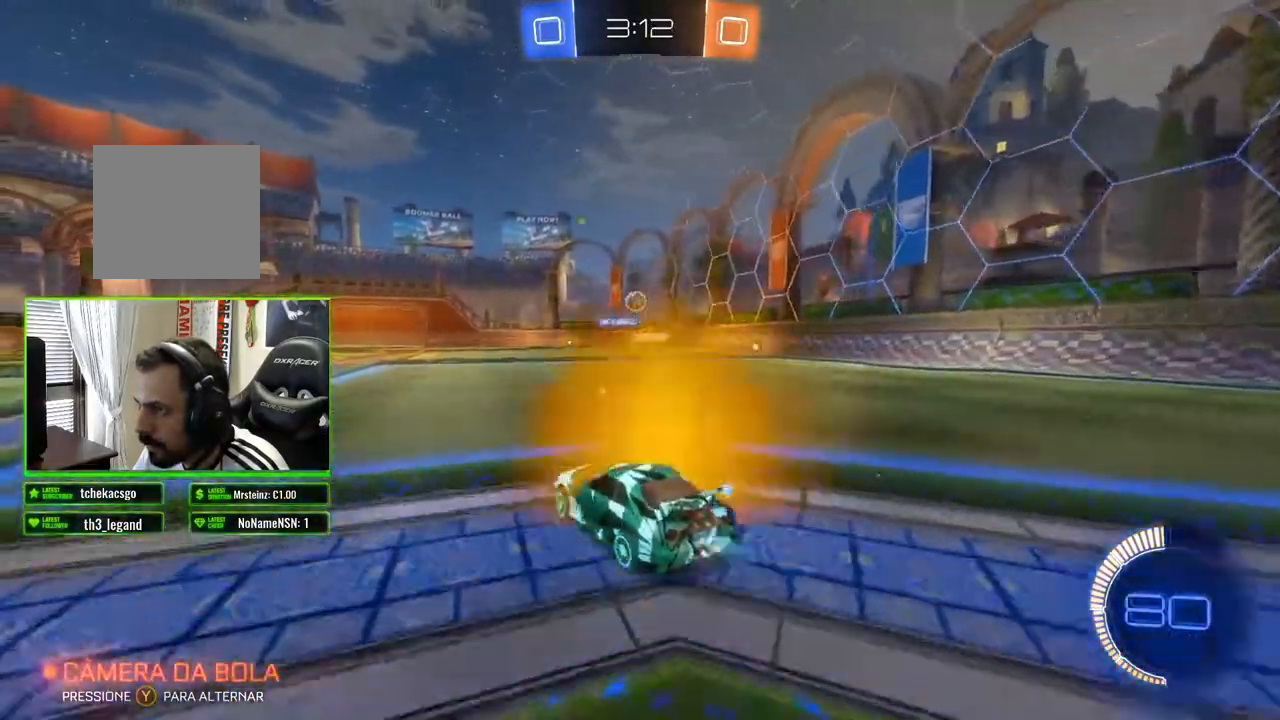
{"buttons": ["R2"], "left_stick": "right", "right_stick": "center", "events": [[17, "B", "down"], [117, "left_stick", "center"], [133, "B", "up"], [317, "left_stick", "right"]]}
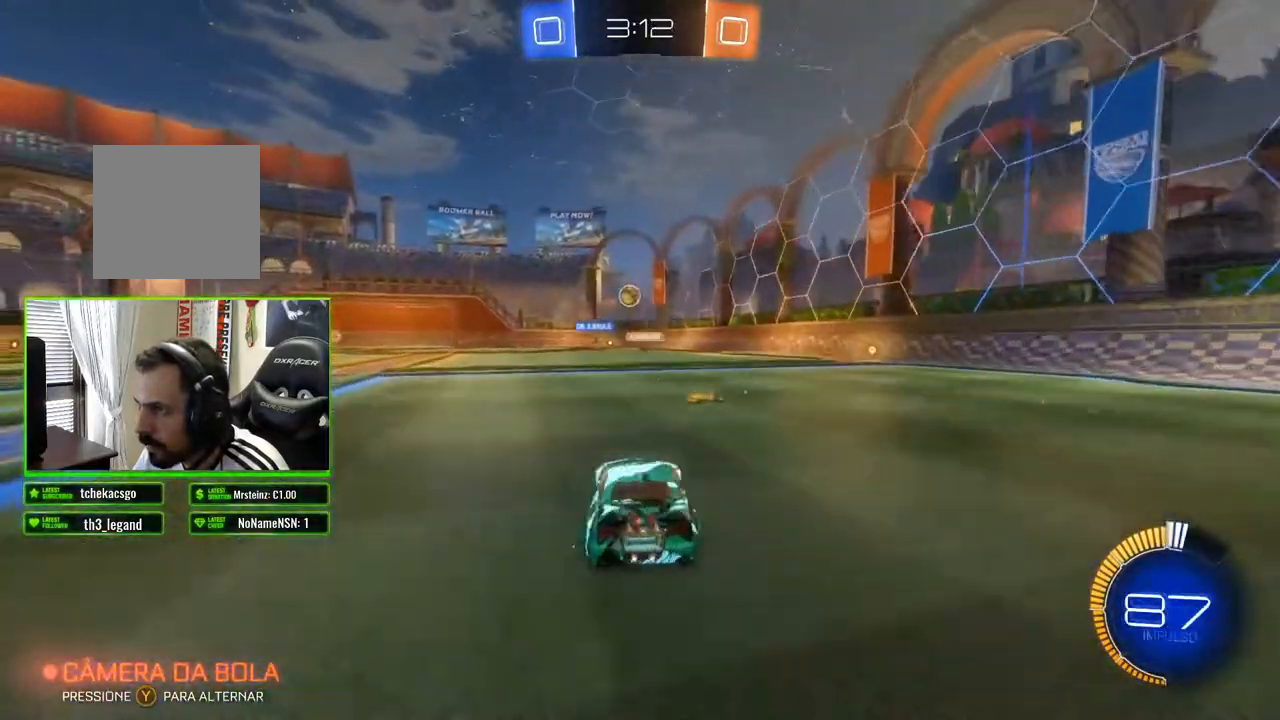
{"buttons": ["R2"], "left_stick": "left", "right_stick": "center", "events": [[133, "left_stick", "center"], [183, "left_stick", "left"]]}
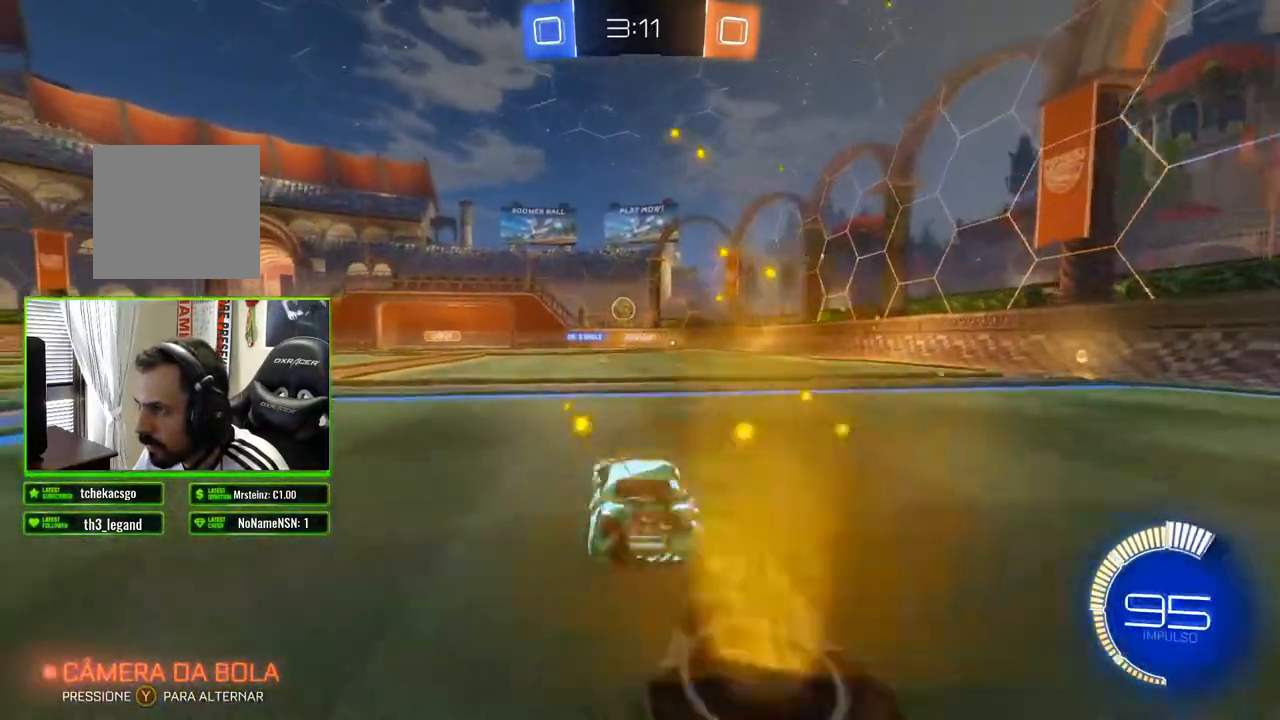
{"buttons": ["R2"], "left_stick": "center", "right_stick": "center", "events": [[500, "left_stick", "center"]]}
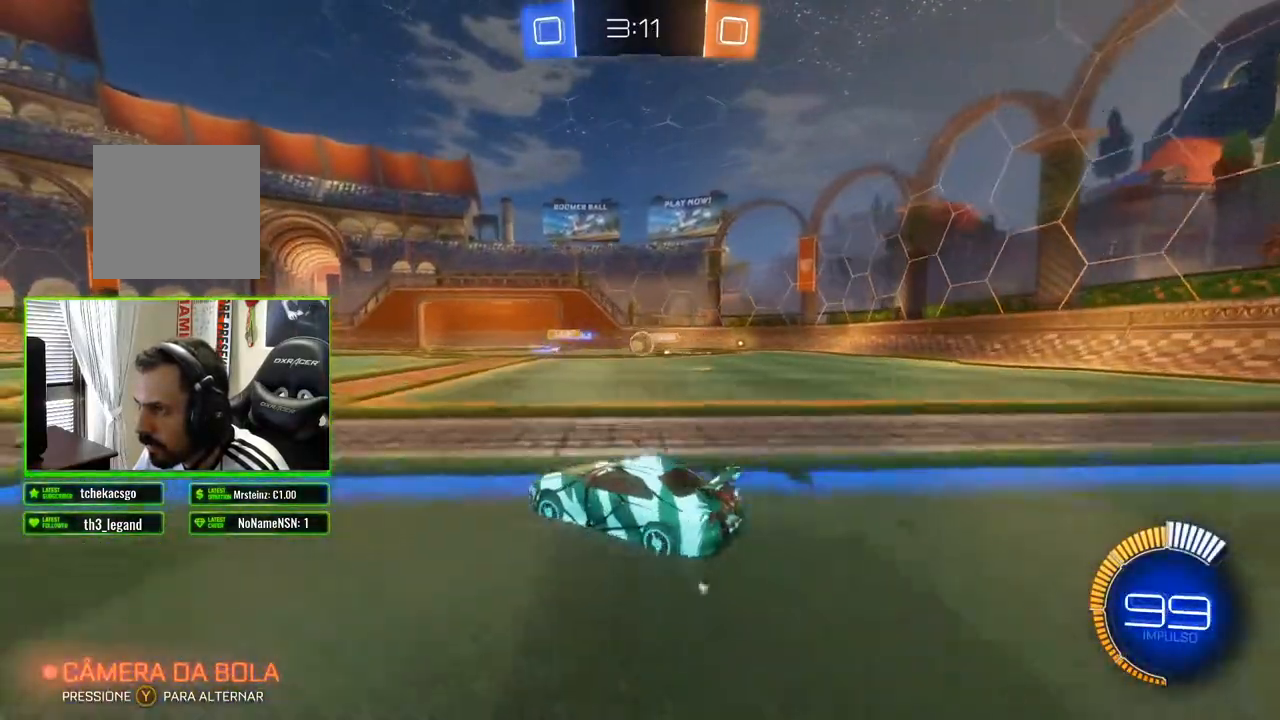
{"buttons": ["R2"], "left_stick": "right", "right_stick": "center", "events": [[250, "left_stick", "right"]]}
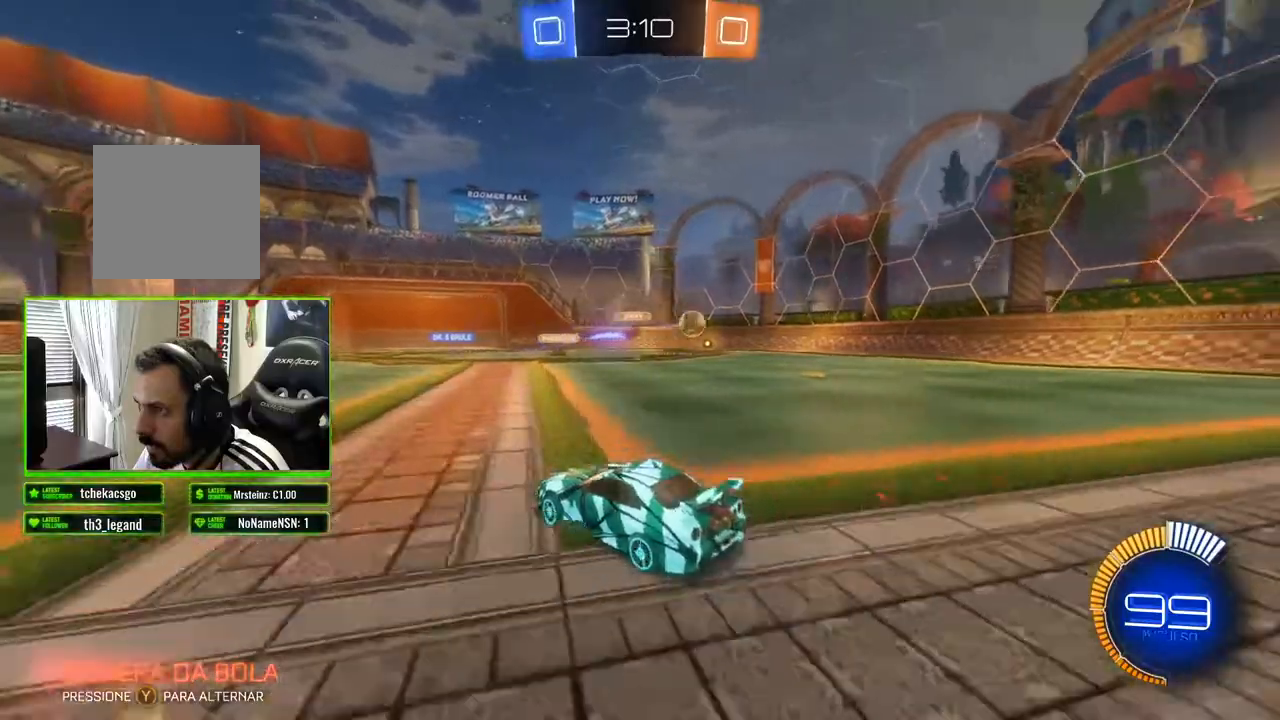
{"buttons": ["R2"], "left_stick": "left", "right_stick": "center", "events": [[33, "X", "down"], [50, "left_stick", "left"], [133, "X", "up"], [450, "X", "down"], [500, "X", "up"]]}
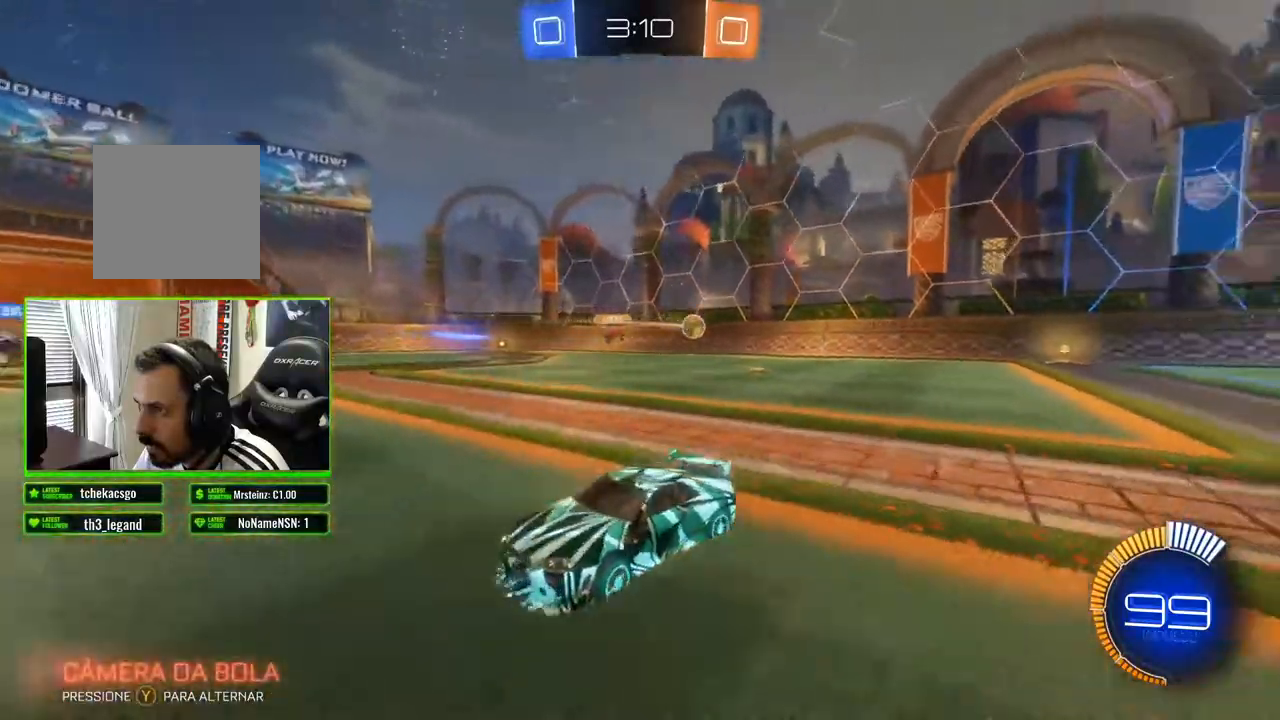
{"buttons": ["R2"], "left_stick": "left", "right_stick": "center", "events": []}
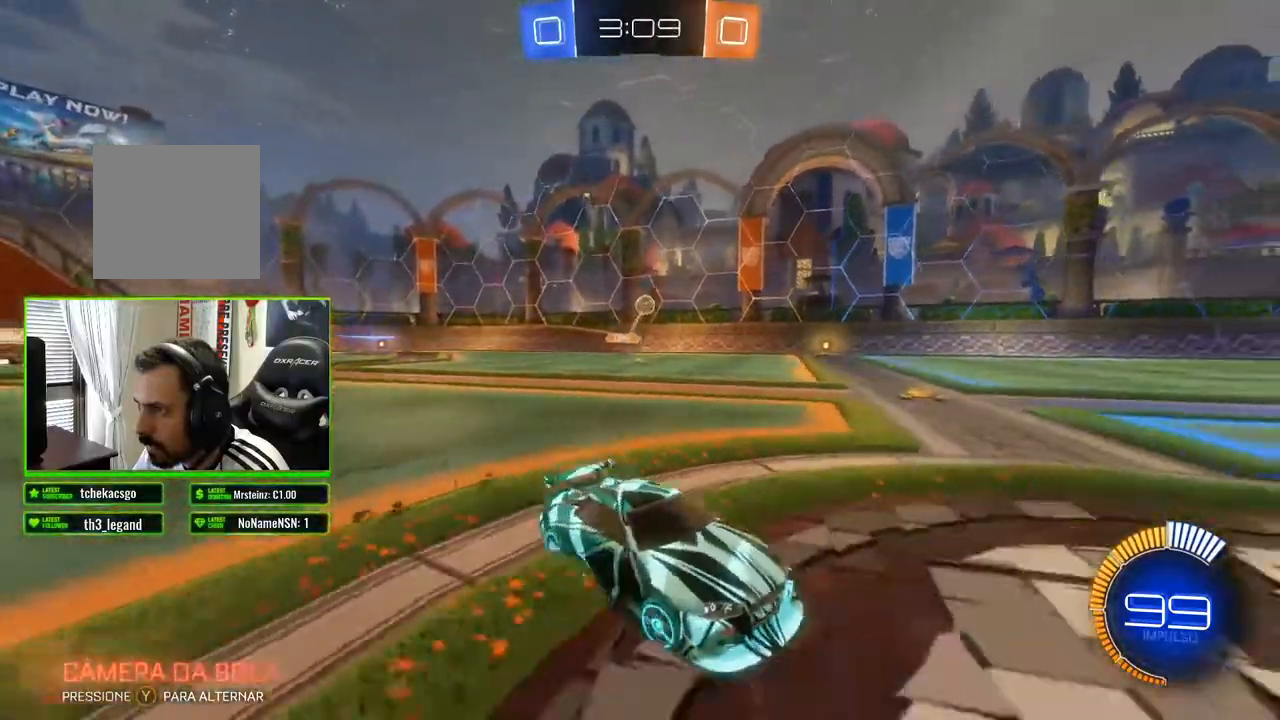
{"buttons": ["R2"], "left_stick": "center", "right_stick": "center", "events": [[167, "left_stick", "center"]]}
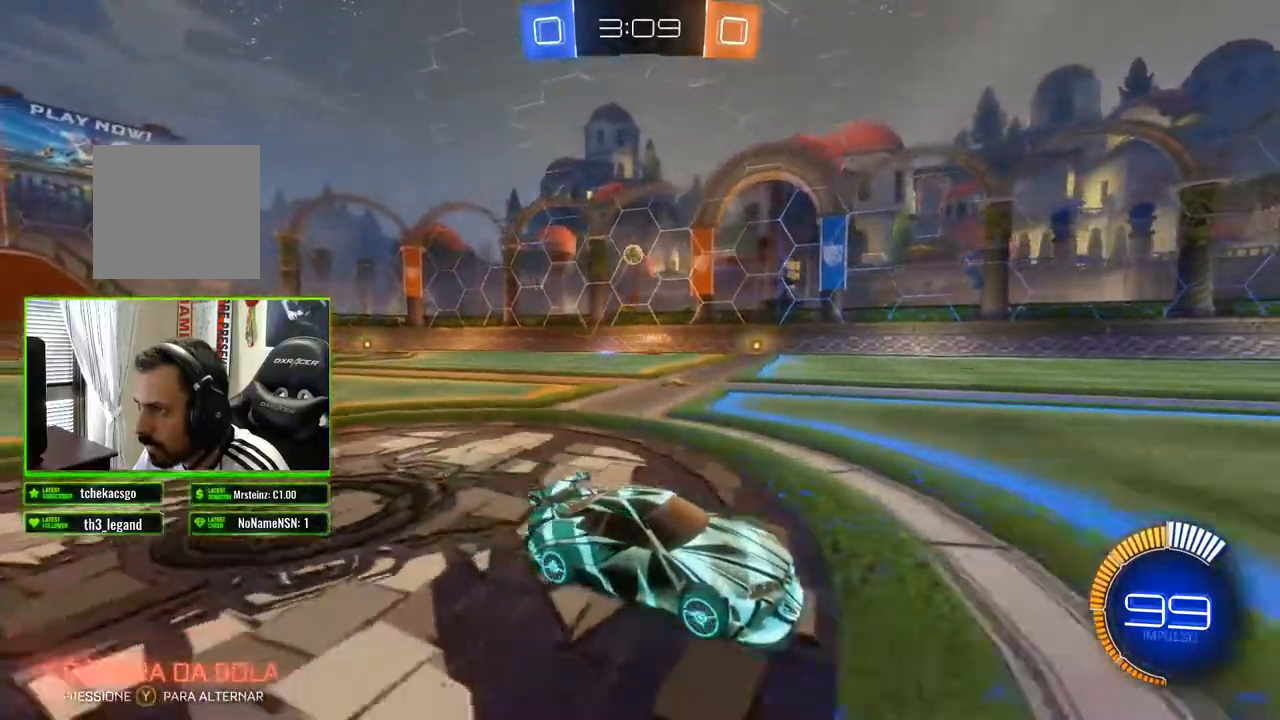
{"buttons": ["R2"], "left_stick": "left", "right_stick": "center", "events": [[417, "left_stick", "left"]]}
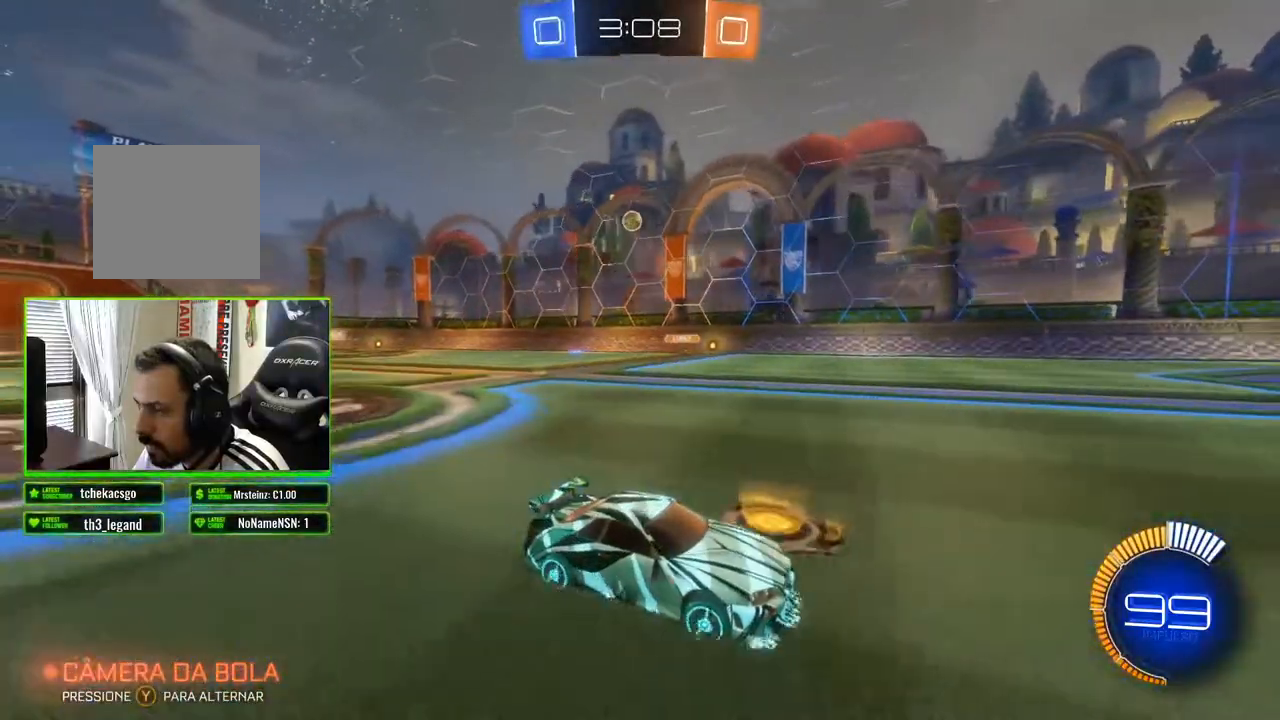
{"buttons": ["R2"], "left_stick": "center", "right_stick": "center", "events": [[50, "left_stick", "center"], [233, "left_stick", "right"], [350, "left_stick", "center"]]}
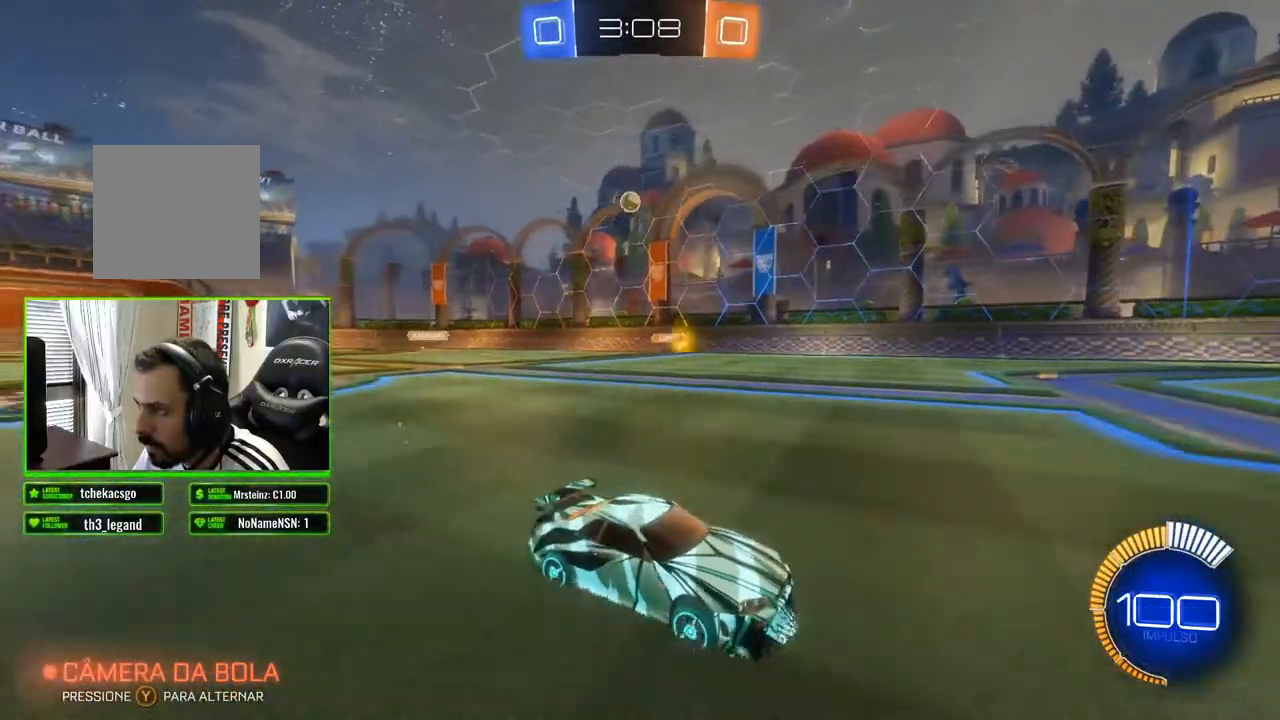
{"buttons": ["R2"], "left_stick": "center", "right_stick": "center", "events": []}
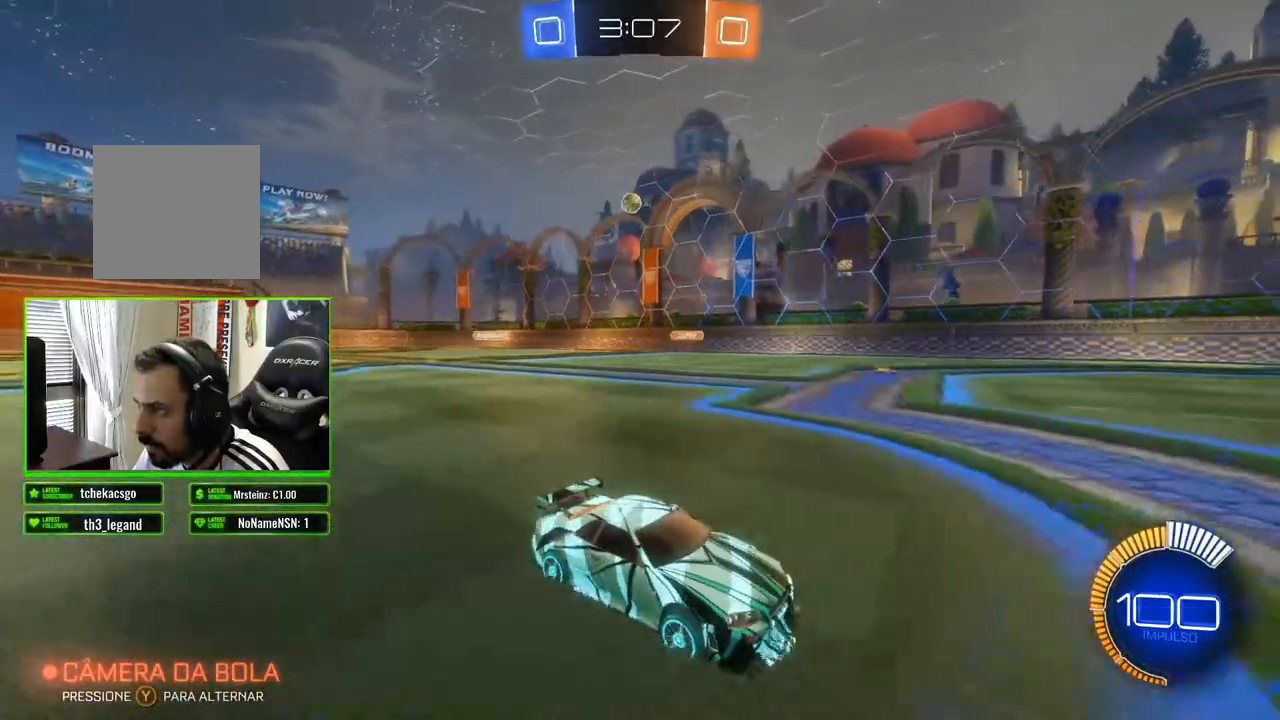
{"buttons": ["R2"], "left_stick": "center", "right_stick": "center", "events": []}
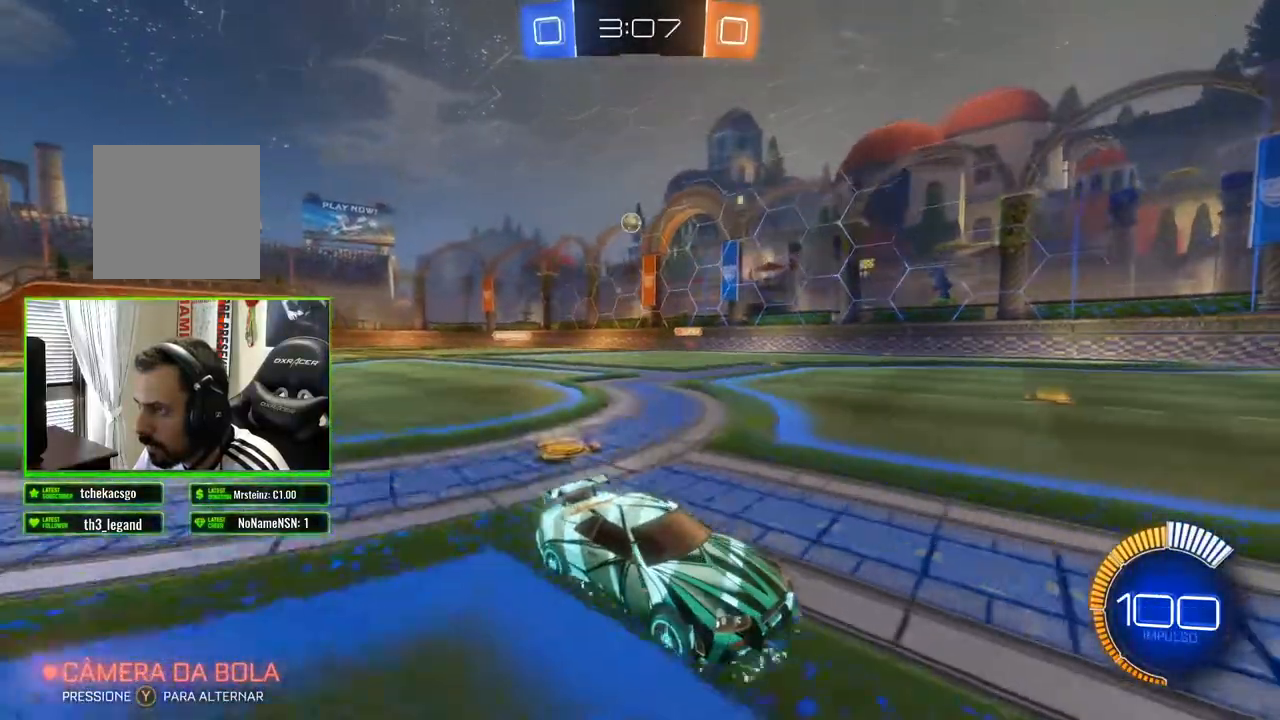
{"buttons": ["R2"], "left_stick": "center", "right_stick": "center", "events": []}